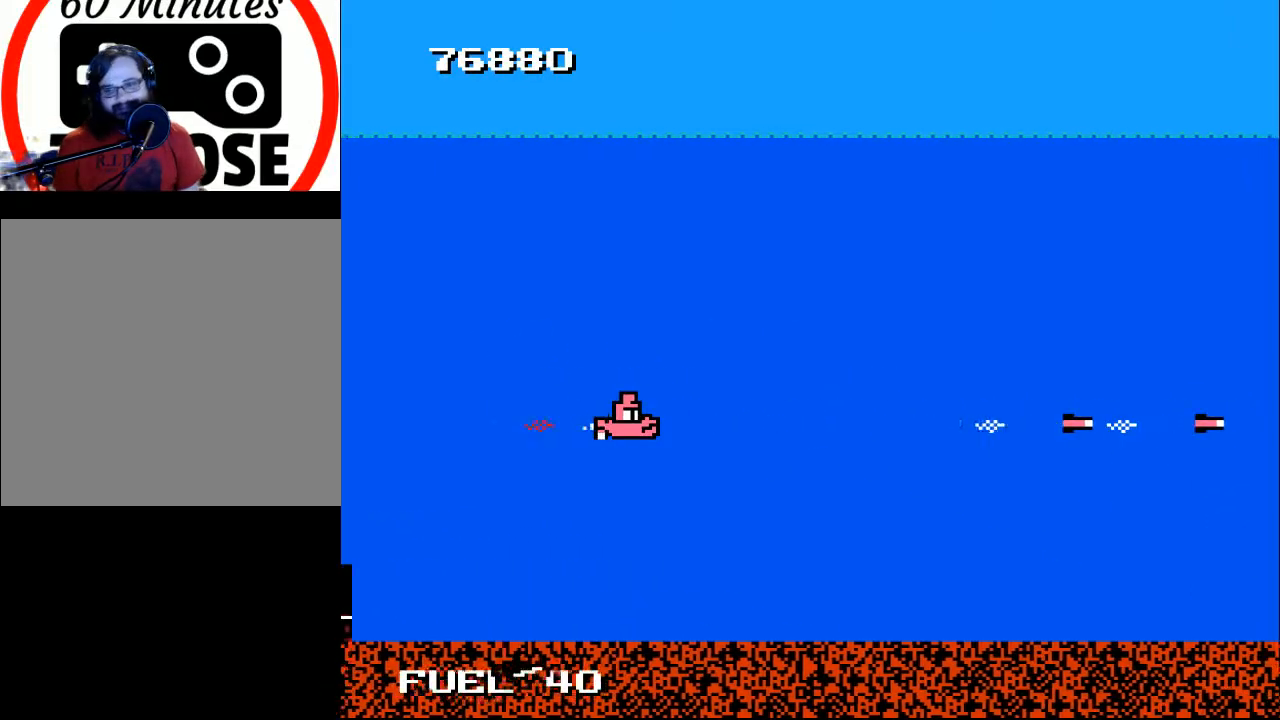
Gameplay with a controller (Xbox layout); each line is a JSON object with the inputs held at the frame after it. "events" lists button and stick changes between this image and that frame as [ms after this image, input, new state], when the widget could be followed in between. Not read: left_stick.
{"buttons": ["B"], "right_stick": "center", "events": [[67, "DPAD_RIGHT", "down"], [267, "DPAD_RIGHT", "up"]]}
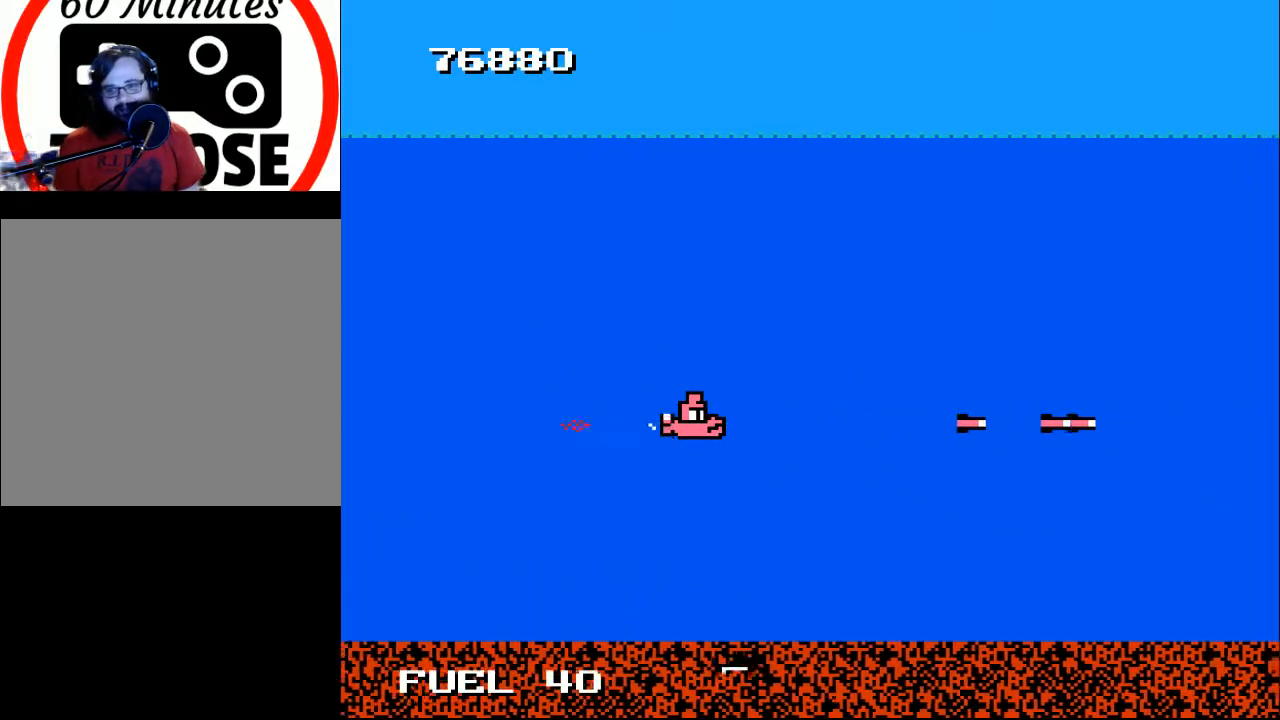
{"buttons": ["B"], "right_stick": "center", "events": []}
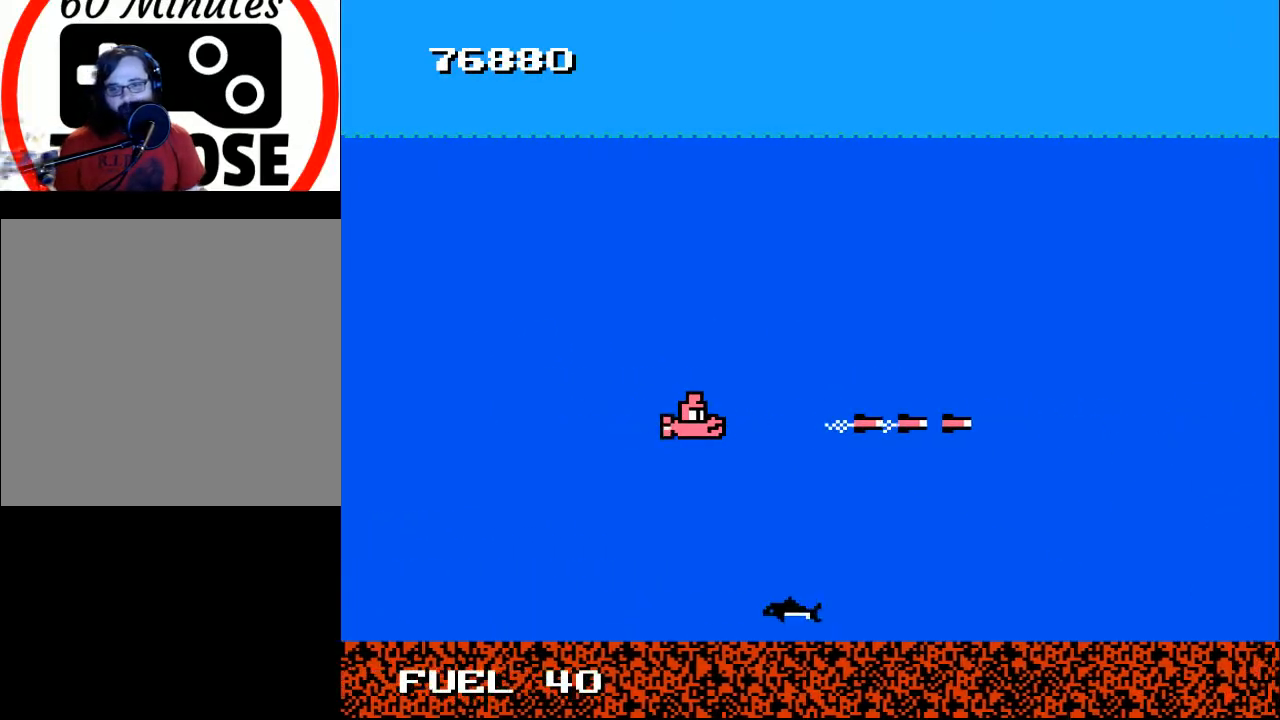
{"buttons": ["B"], "right_stick": "center", "events": []}
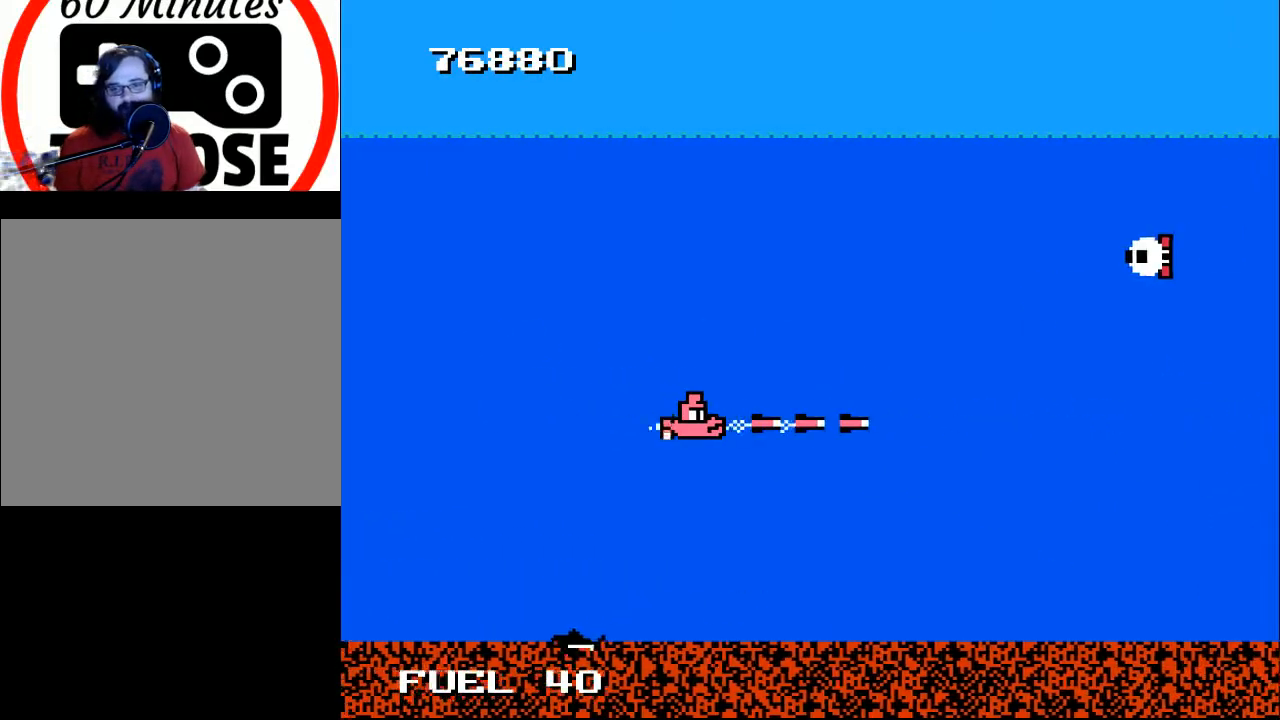
{"buttons": ["B", "DPAD_LEFT"], "right_stick": "center", "events": [[333, "DPAD_UP", "down"], [367, "DPAD_LEFT", "down"], [433, "DPAD_UP", "up"]]}
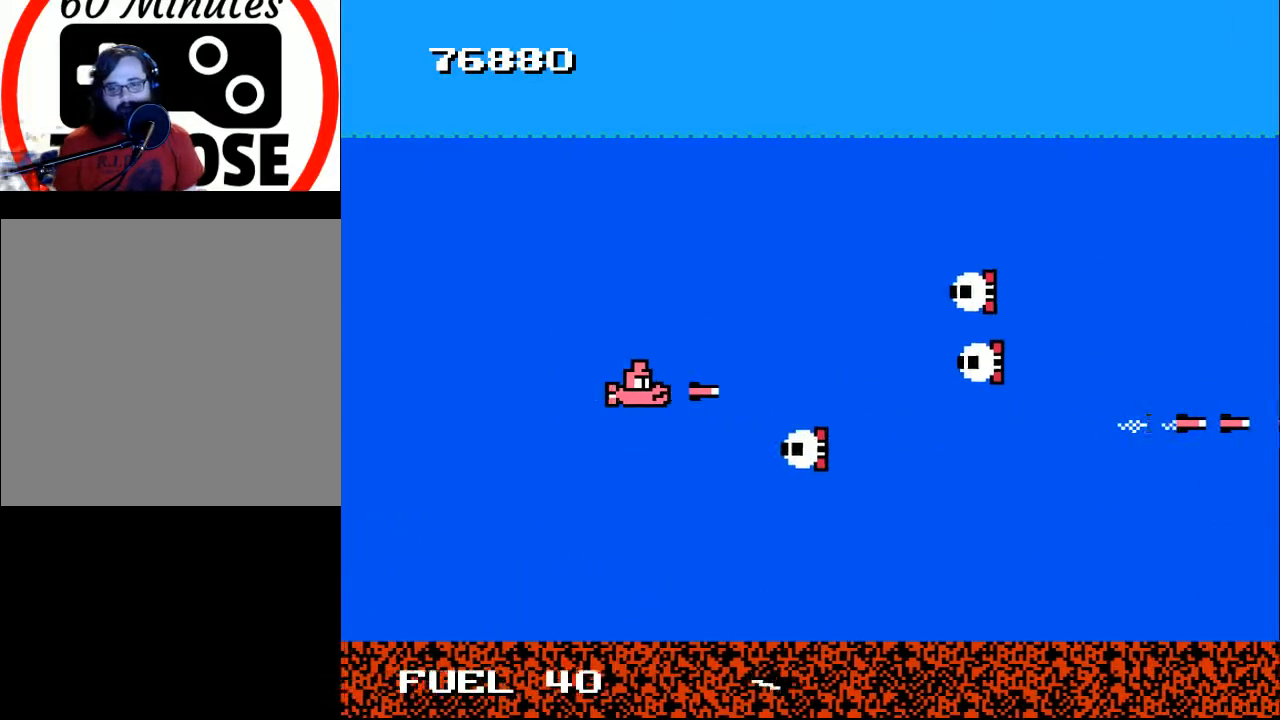
{"buttons": ["B", "DPAD_UP", "DPAD_RIGHT"], "right_stick": "center", "events": [[200, "DPAD_UP", "down"], [433, "DPAD_LEFT", "up"], [500, "DPAD_RIGHT", "down"]]}
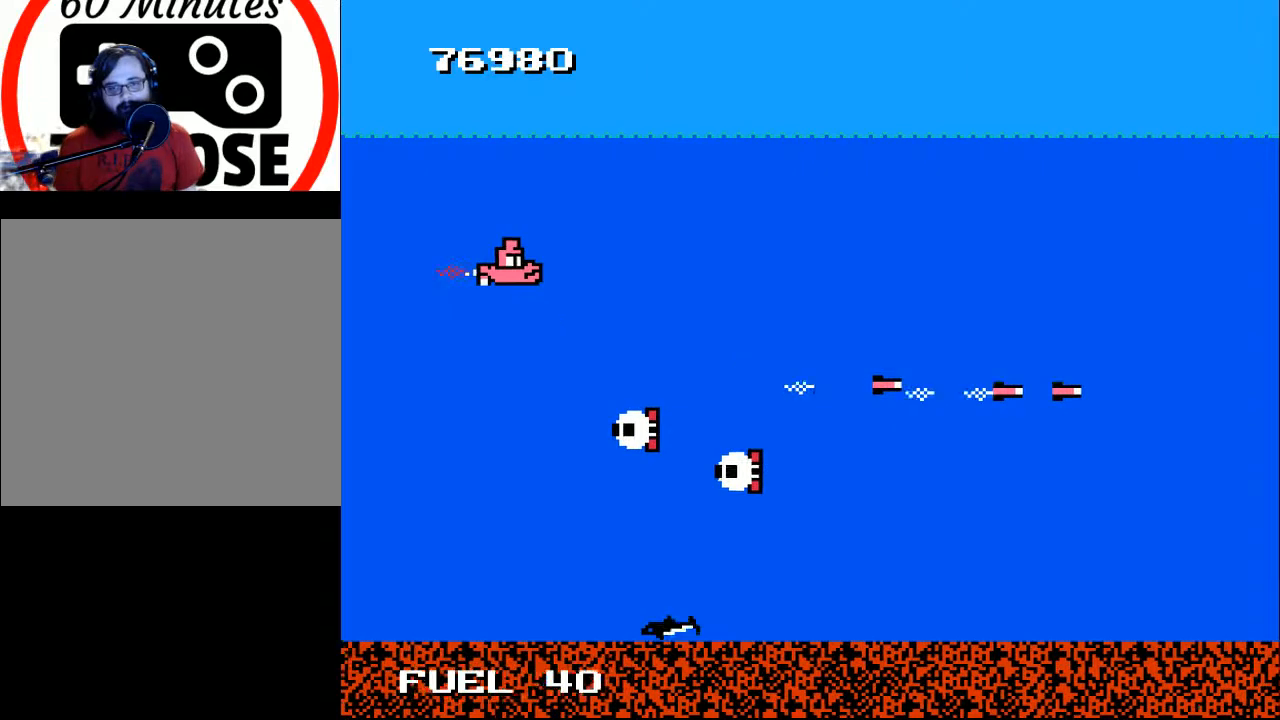
{"buttons": ["B"], "right_stick": "center", "events": [[300, "DPAD_UP", "up"], [433, "DPAD_RIGHT", "up"]]}
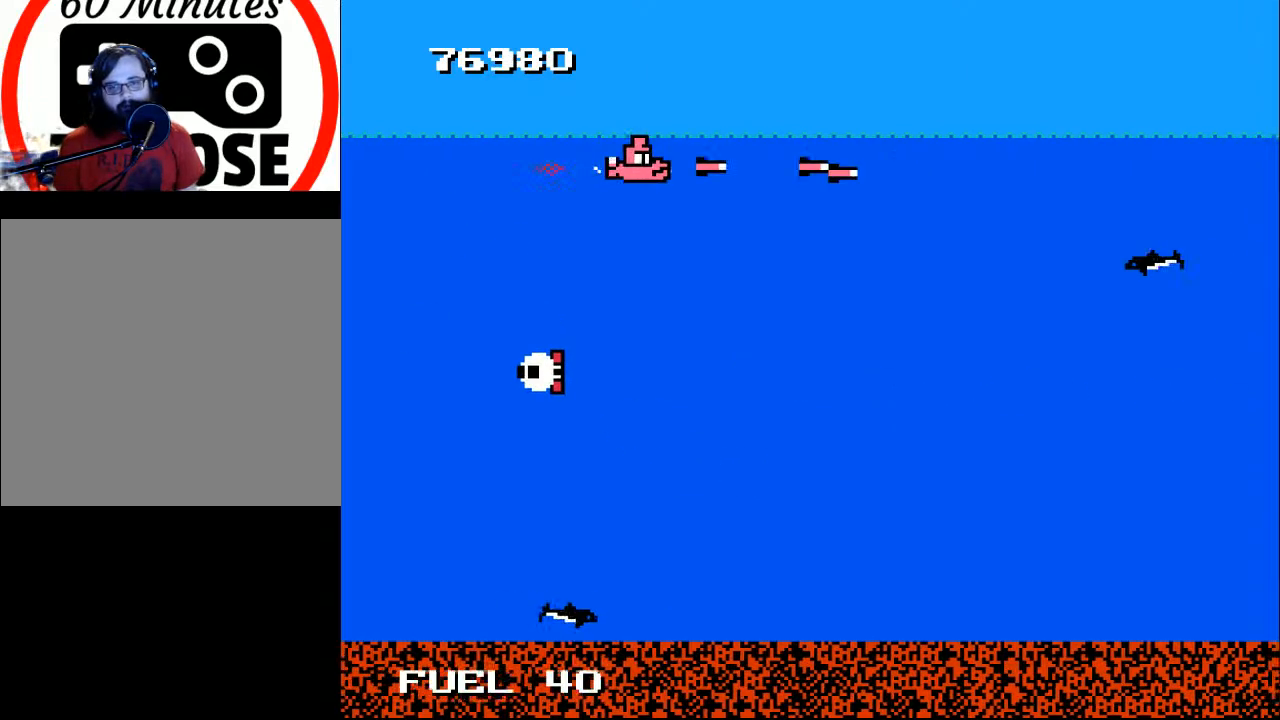
{"buttons": ["B"], "right_stick": "center", "events": [[33, "DPAD_LEFT", "down"], [133, "DPAD_DOWN", "down"], [167, "DPAD_LEFT", "up"], [233, "DPAD_RIGHT", "down"], [367, "DPAD_DOWN", "up"], [367, "DPAD_RIGHT", "up"]]}
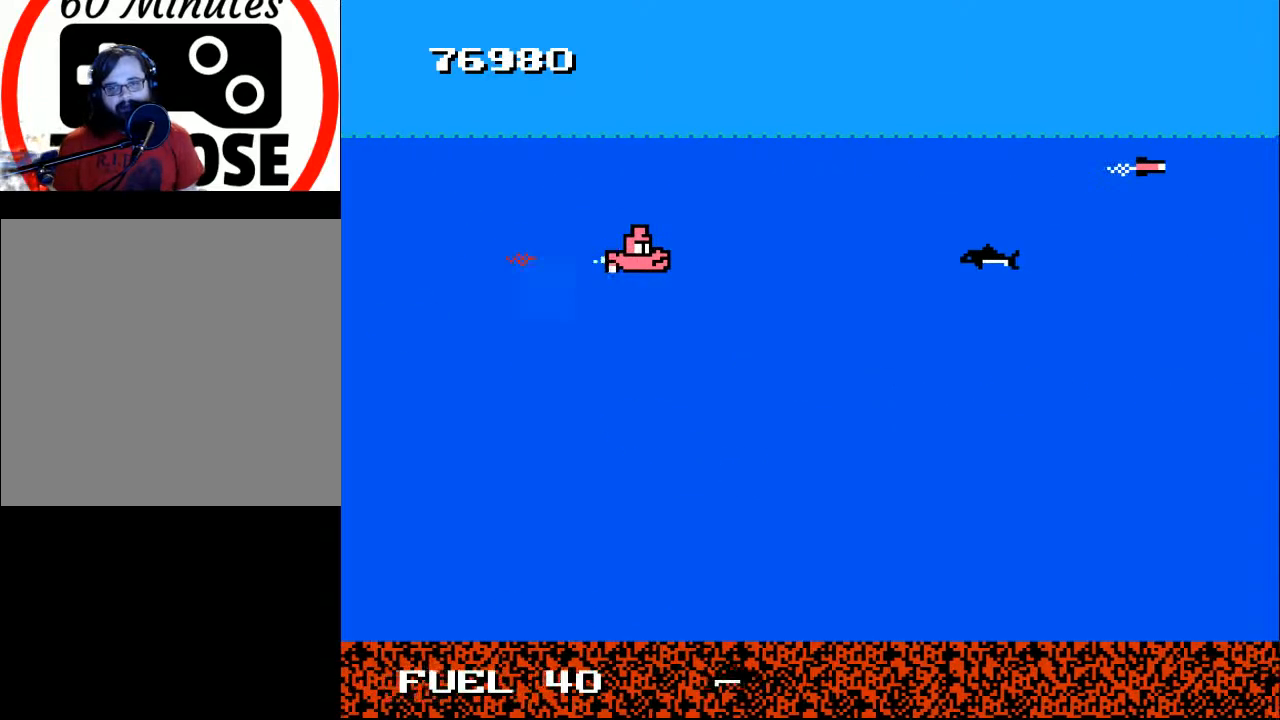
{"buttons": ["B", "DPAD_DOWN"], "right_stick": "center", "events": [[367, "DPAD_LEFT", "down"], [500, "DPAD_DOWN", "down"], [500, "DPAD_LEFT", "up"]]}
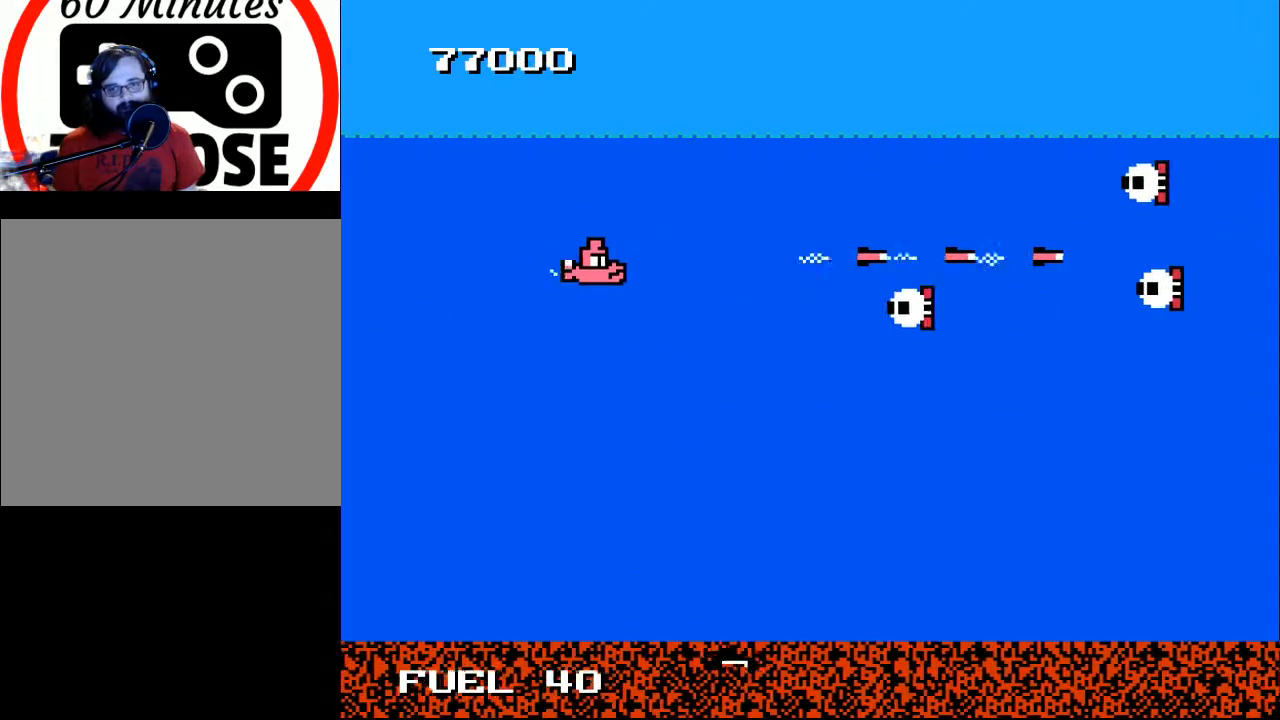
{"buttons": ["B", "DPAD_LEFT"], "right_stick": "center", "events": [[267, "DPAD_LEFT", "down"], [300, "DPAD_DOWN", "up"], [400, "DPAD_DOWN", "down"], [500, "DPAD_DOWN", "up"]]}
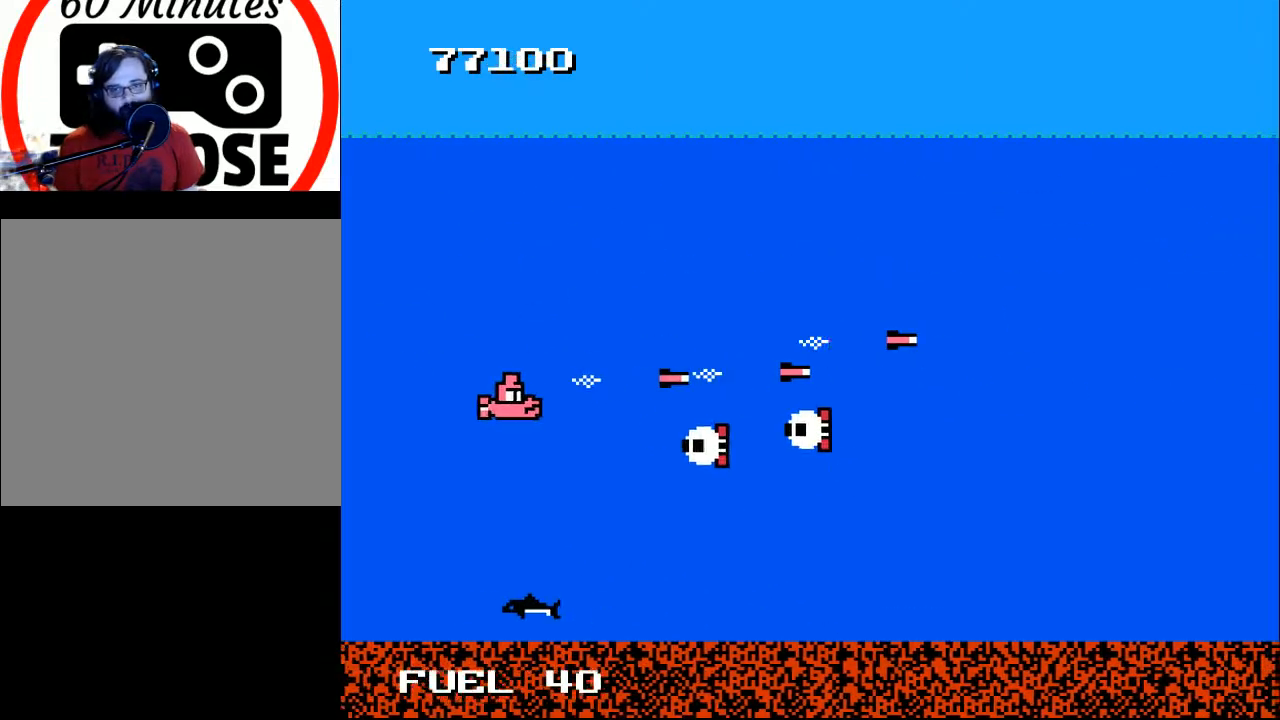
{"buttons": ["B", "DPAD_UP"], "right_stick": "center", "events": [[33, "DPAD_UP", "down"], [67, "DPAD_LEFT", "up"]]}
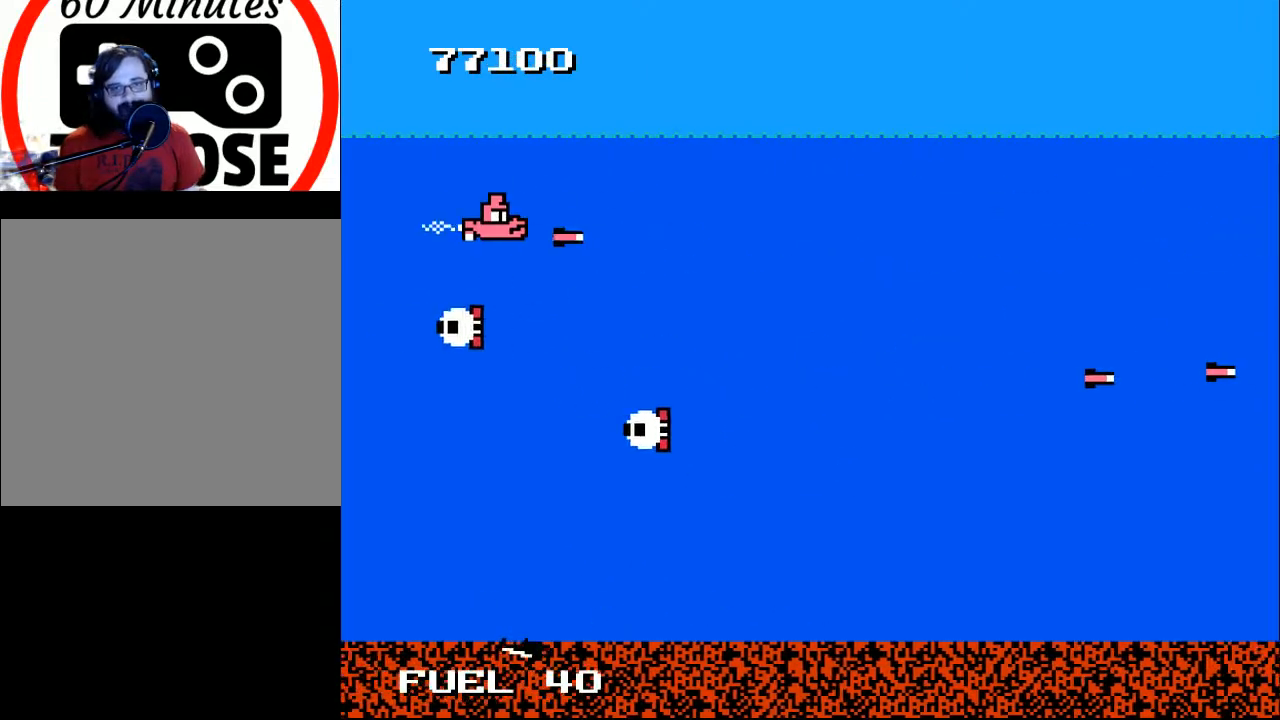
{"buttons": ["B", "DPAD_RIGHT"], "right_stick": "center", "events": [[67, "DPAD_RIGHT", "down"], [100, "DPAD_UP", "up"], [233, "DPAD_DOWN", "down"], [267, "DPAD_RIGHT", "up"], [400, "DPAD_DOWN", "up"], [500, "DPAD_RIGHT", "down"]]}
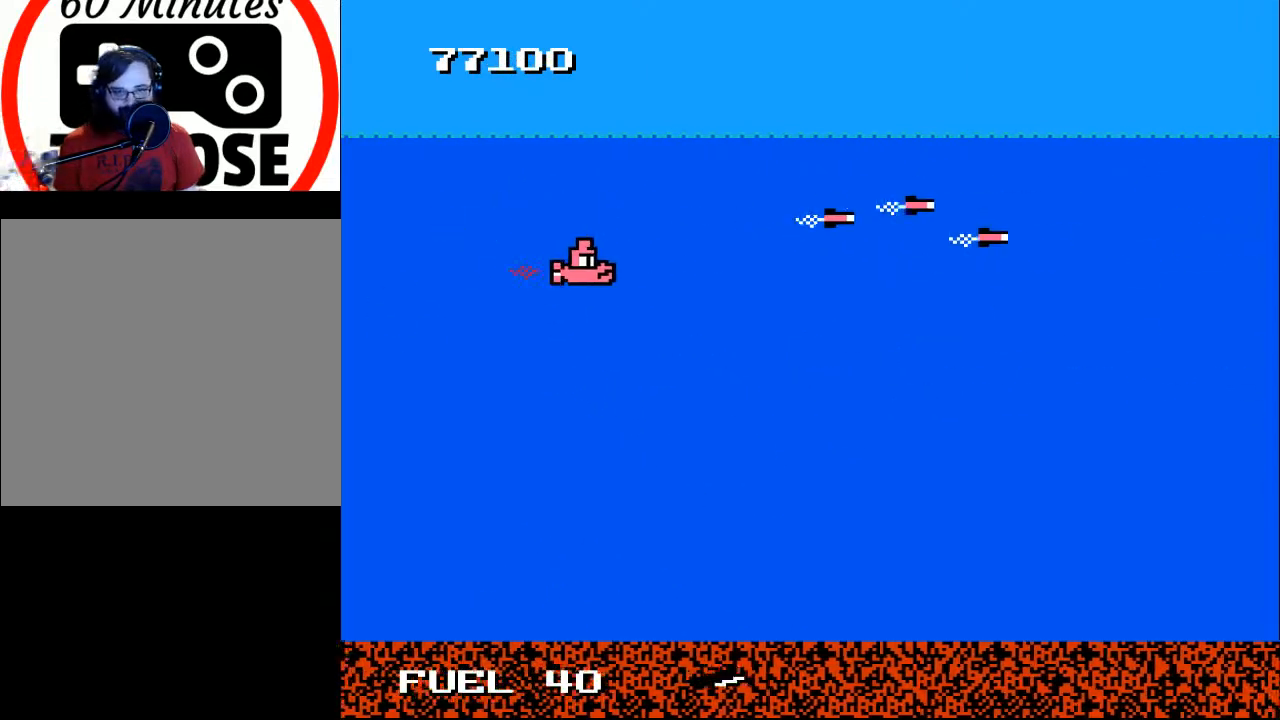
{"buttons": ["B"], "right_stick": "center", "events": [[33, "DPAD_RIGHT", "up"], [100, "DPAD_DOWN", "down"], [100, "DPAD_LEFT", "down"], [367, "DPAD_LEFT", "up"], [433, "DPAD_RIGHT", "down"], [500, "DPAD_DOWN", "up"], [500, "DPAD_RIGHT", "up"]]}
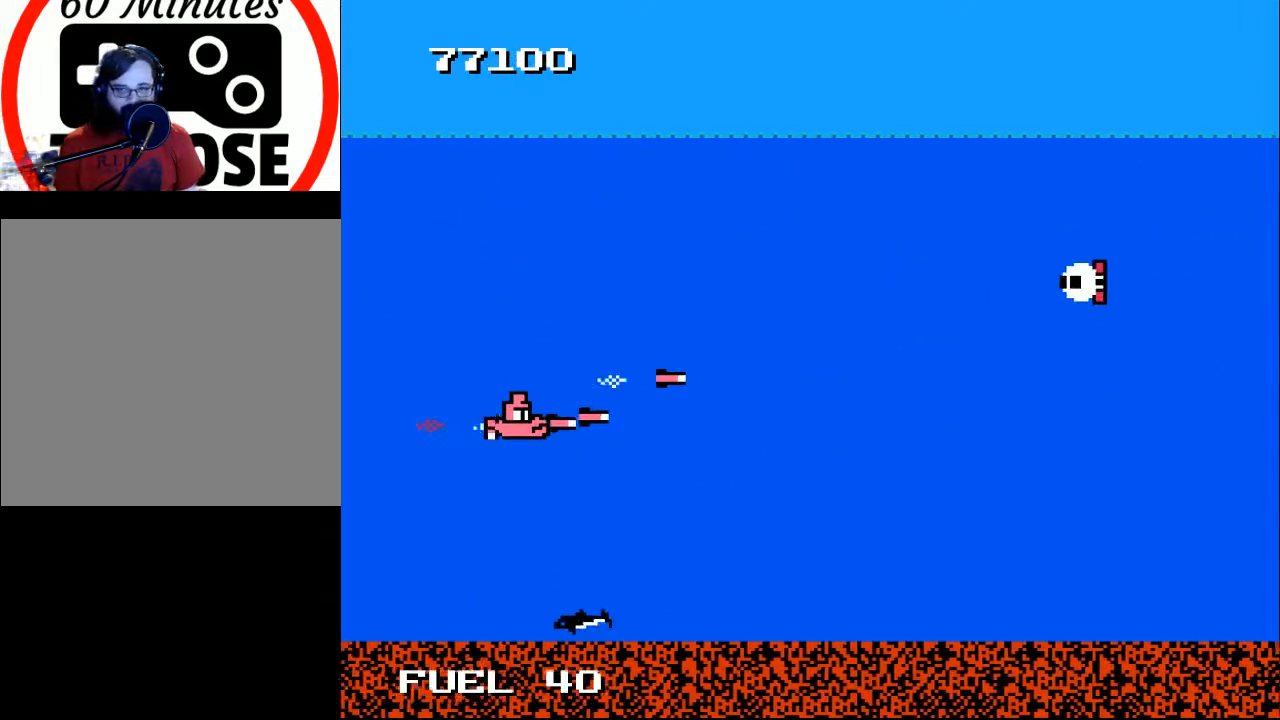
{"buttons": ["B"], "right_stick": "center", "events": [[267, "DPAD_UP", "down"], [300, "DPAD_LEFT", "down"], [333, "DPAD_UP", "up"], [367, "DPAD_LEFT", "up"]]}
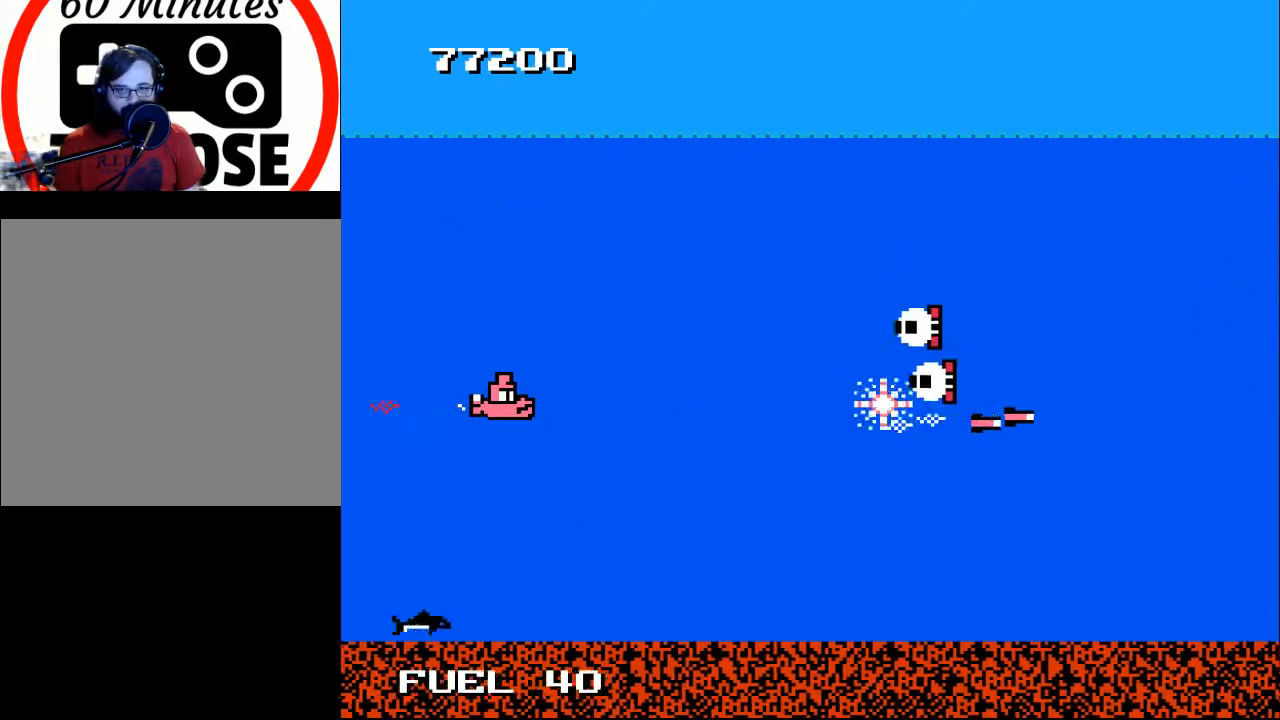
{"buttons": ["B", "DPAD_UP"], "right_stick": "center", "events": [[133, "DPAD_UP", "down"], [200, "DPAD_UP", "up"], [467, "DPAD_UP", "down"]]}
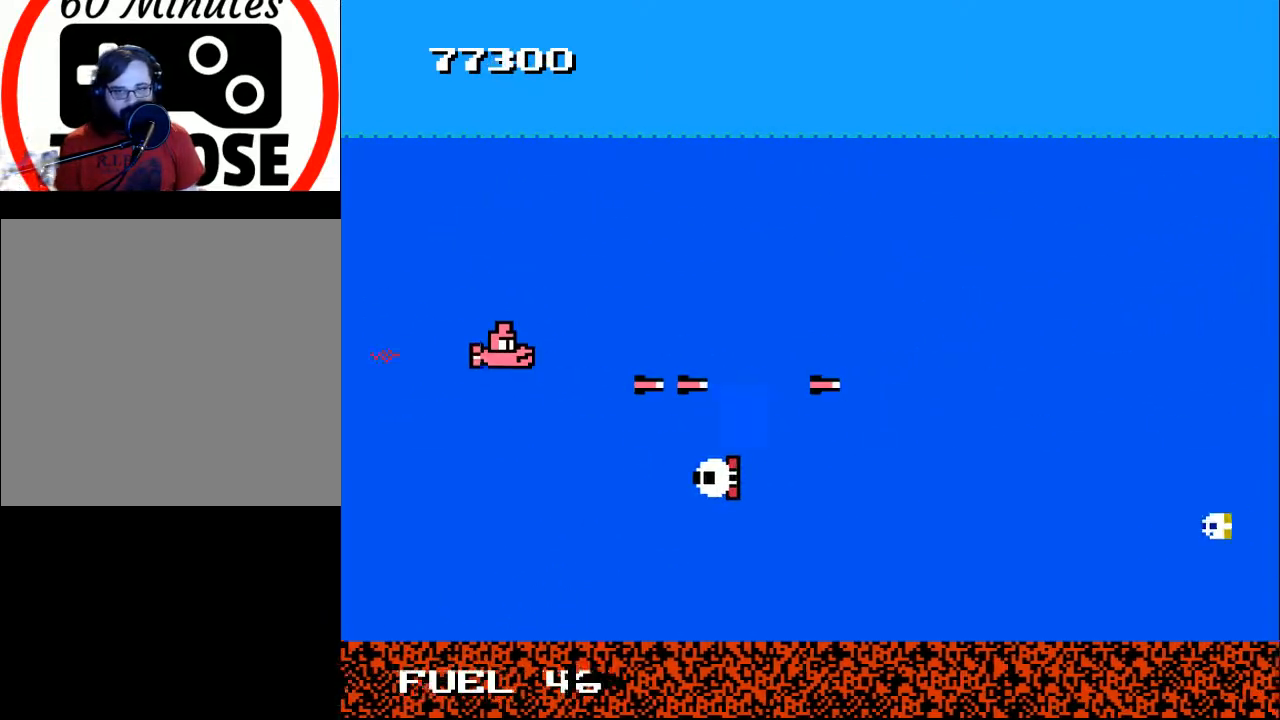
{"buttons": ["DPAD_RIGHT"], "right_stick": "center", "events": [[233, "DPAD_RIGHT", "down"], [367, "B", "up"], [500, "DPAD_UP", "up"]]}
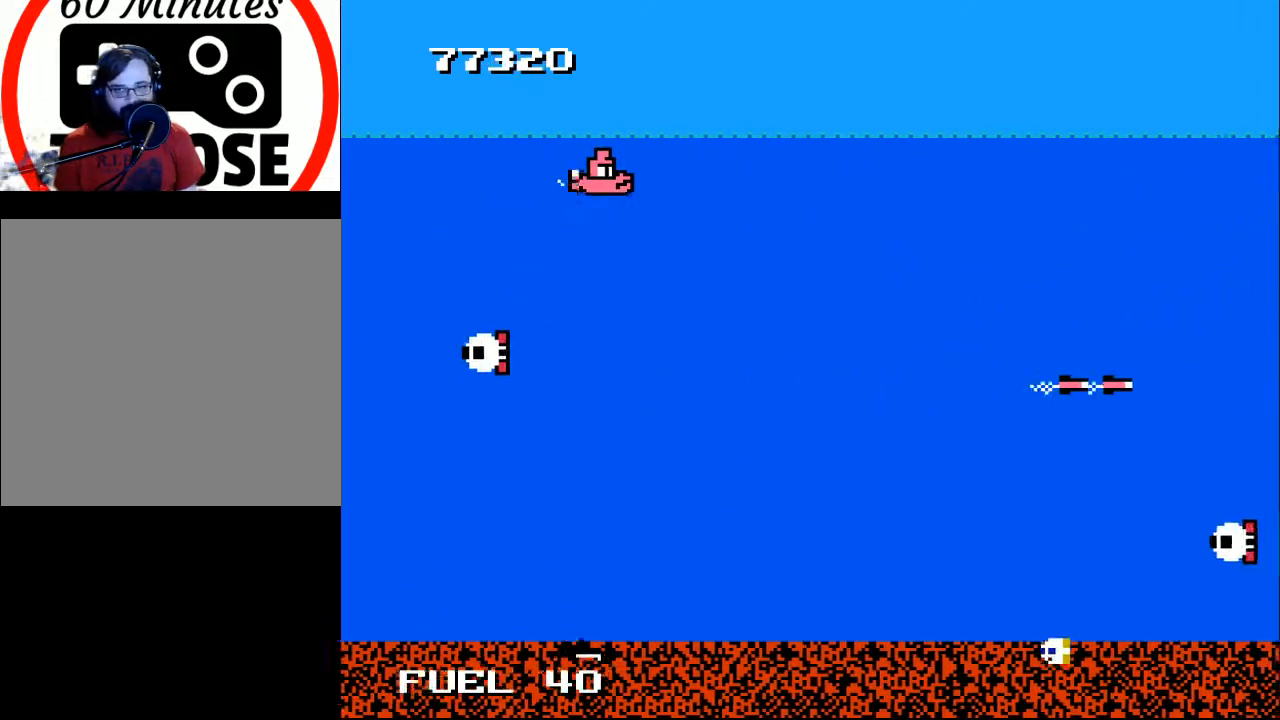
{"buttons": ["DPAD_DOWN", "DPAD_LEFT"], "right_stick": "center", "events": [[100, "DPAD_DOWN", "down"], [133, "DPAD_RIGHT", "up"], [267, "DPAD_LEFT", "down"]]}
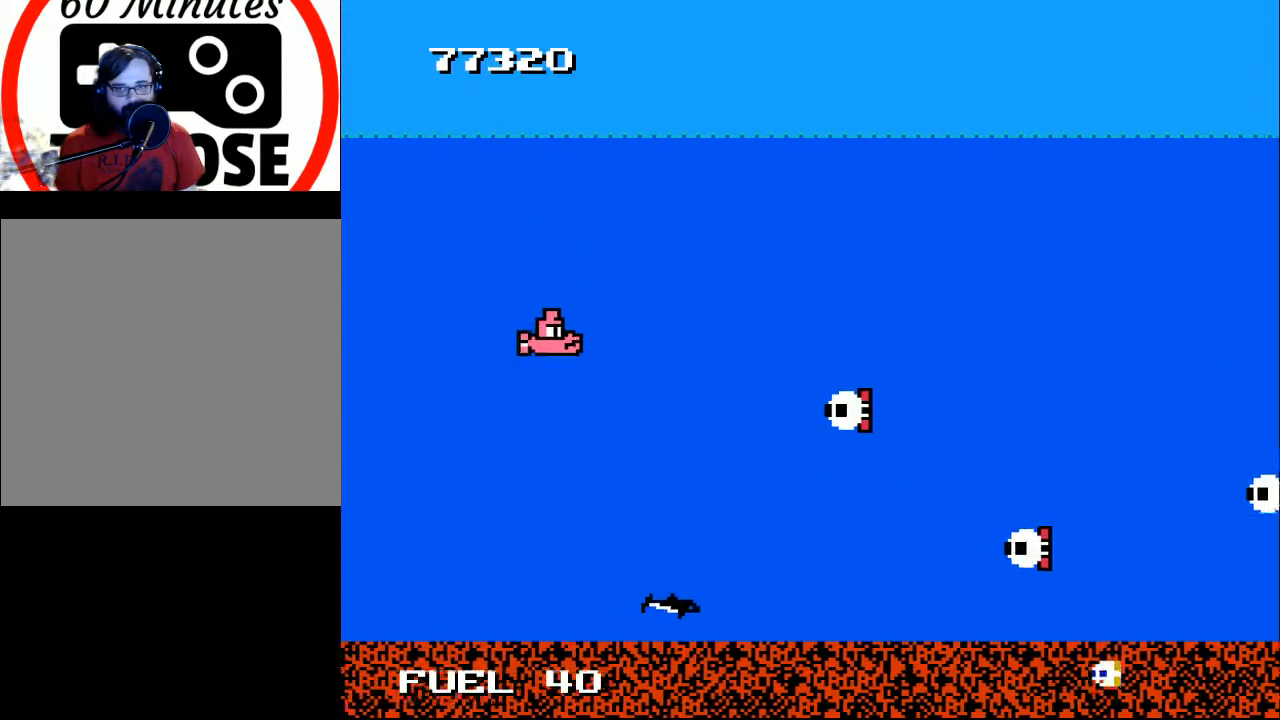
{"buttons": ["B"], "right_stick": "center", "events": [[133, "B", "down"], [133, "DPAD_DOWN", "up"], [167, "DPAD_LEFT", "up"]]}
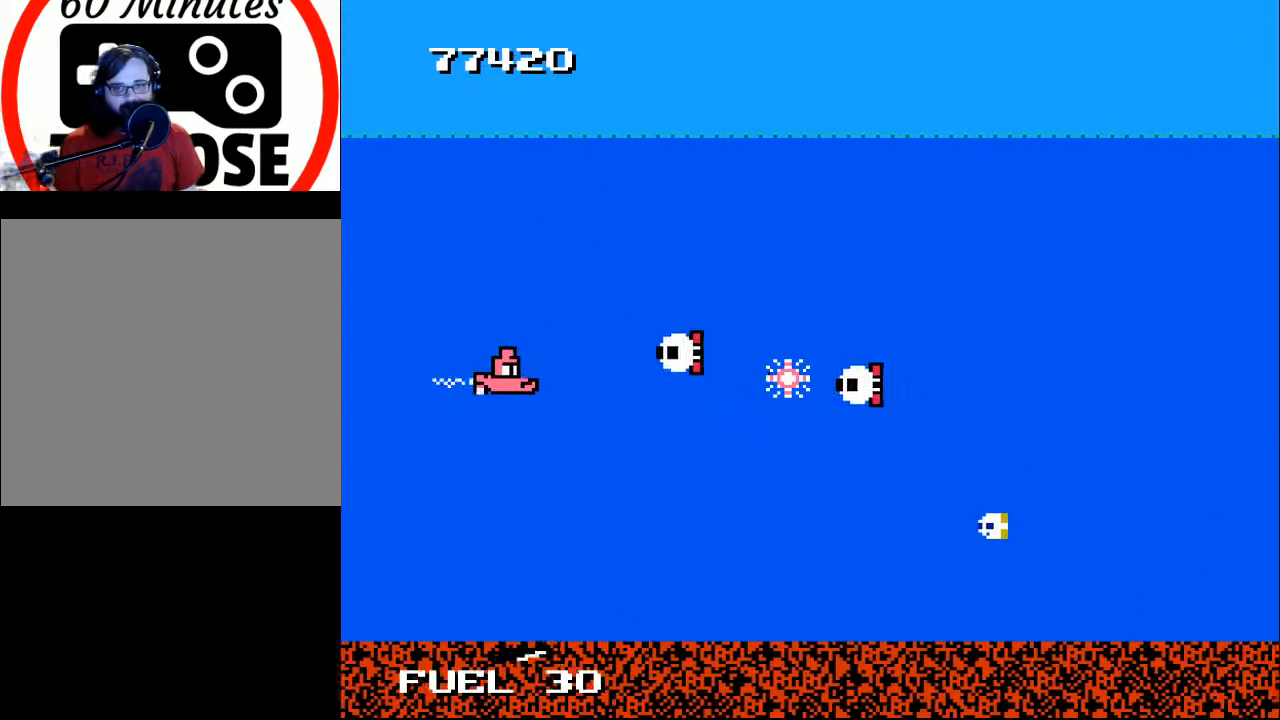
{"buttons": ["B", "DPAD_UP"], "right_stick": "center", "events": [[200, "DPAD_LEFT", "down"], [267, "DPAD_LEFT", "up"], [300, "DPAD_LEFT", "down"], [433, "DPAD_UP", "down"], [467, "DPAD_LEFT", "up"]]}
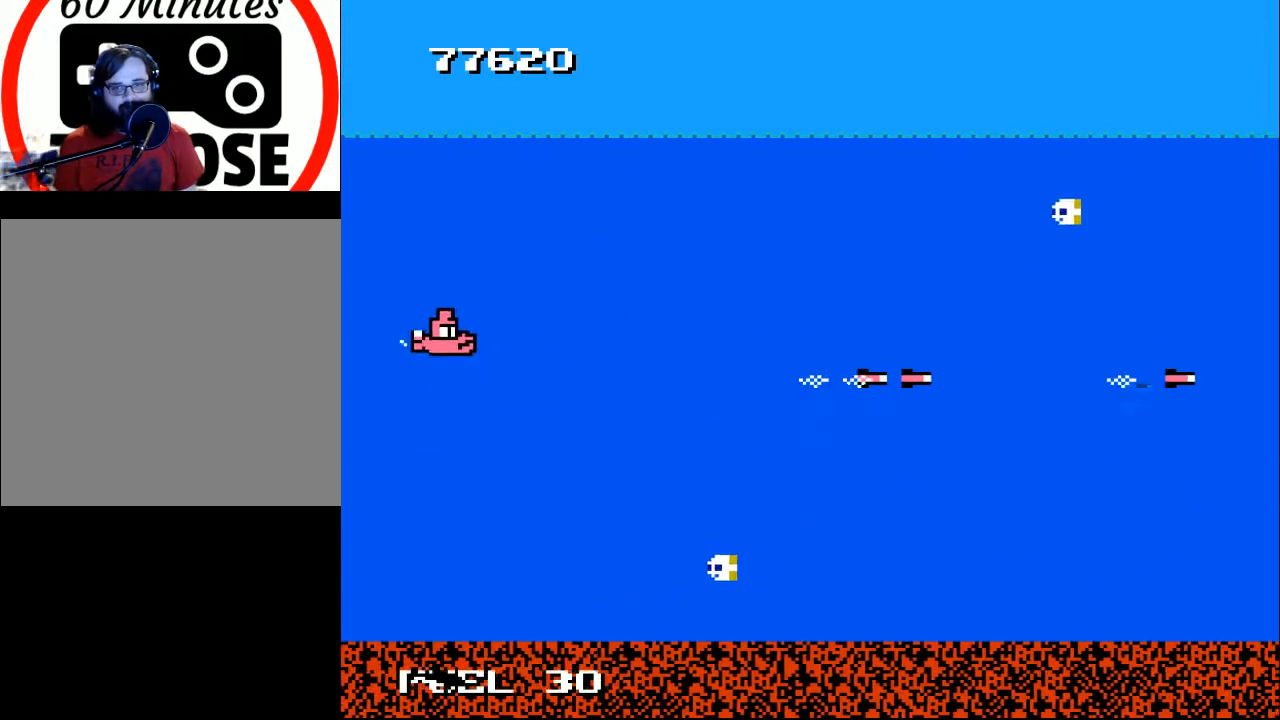
{"buttons": ["B"], "right_stick": "center", "events": [[100, "B", "up"], [167, "DPAD_RIGHT", "down"], [167, "DPAD_UP", "up"], [367, "DPAD_RIGHT", "up"], [433, "B", "down"]]}
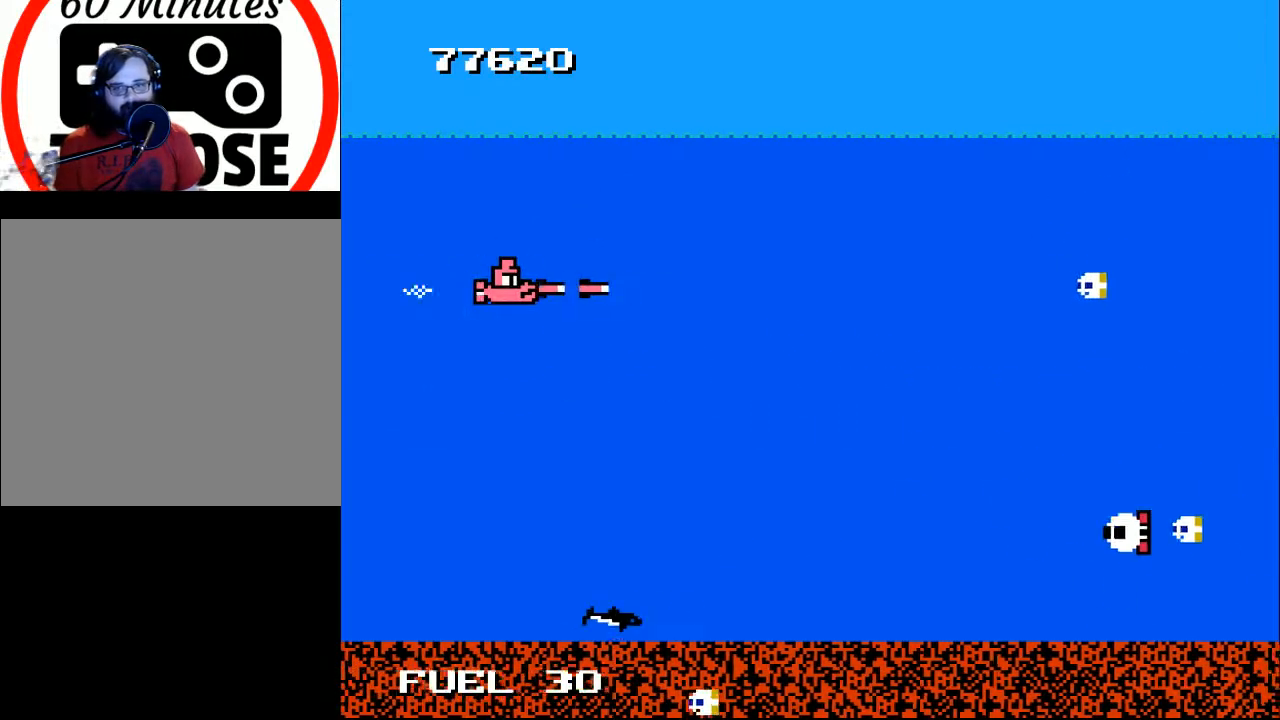
{"buttons": ["B", "DPAD_LEFT"], "right_stick": "center", "events": [[100, "DPAD_UP", "down"], [300, "DPAD_UP", "up"], [500, "DPAD_LEFT", "down"]]}
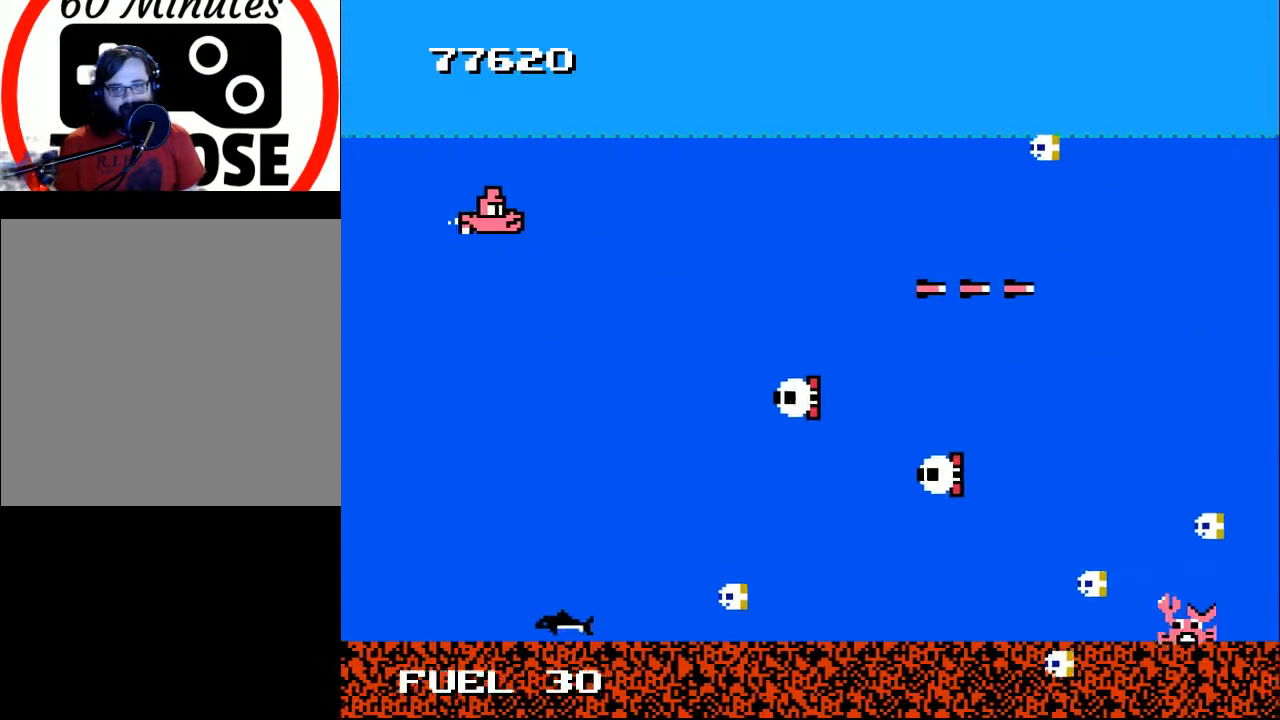
{"buttons": ["B", "DPAD_DOWN"], "right_stick": "center", "events": [[100, "B", "up"], [200, "DPAD_LEFT", "up"], [233, "DPAD_DOWN", "down"], [467, "B", "down"]]}
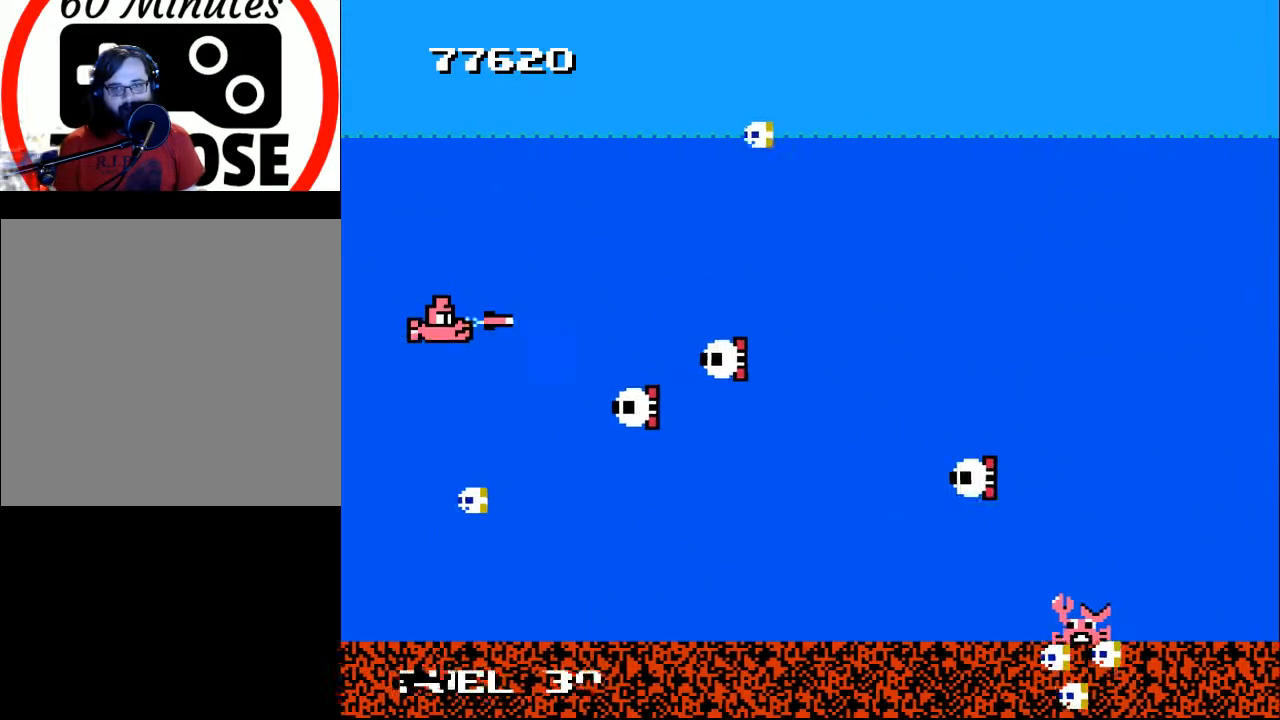
{"buttons": ["B"], "right_stick": "center", "events": [[33, "DPAD_DOWN", "up"], [67, "DPAD_UP", "down"], [467, "DPAD_UP", "up"]]}
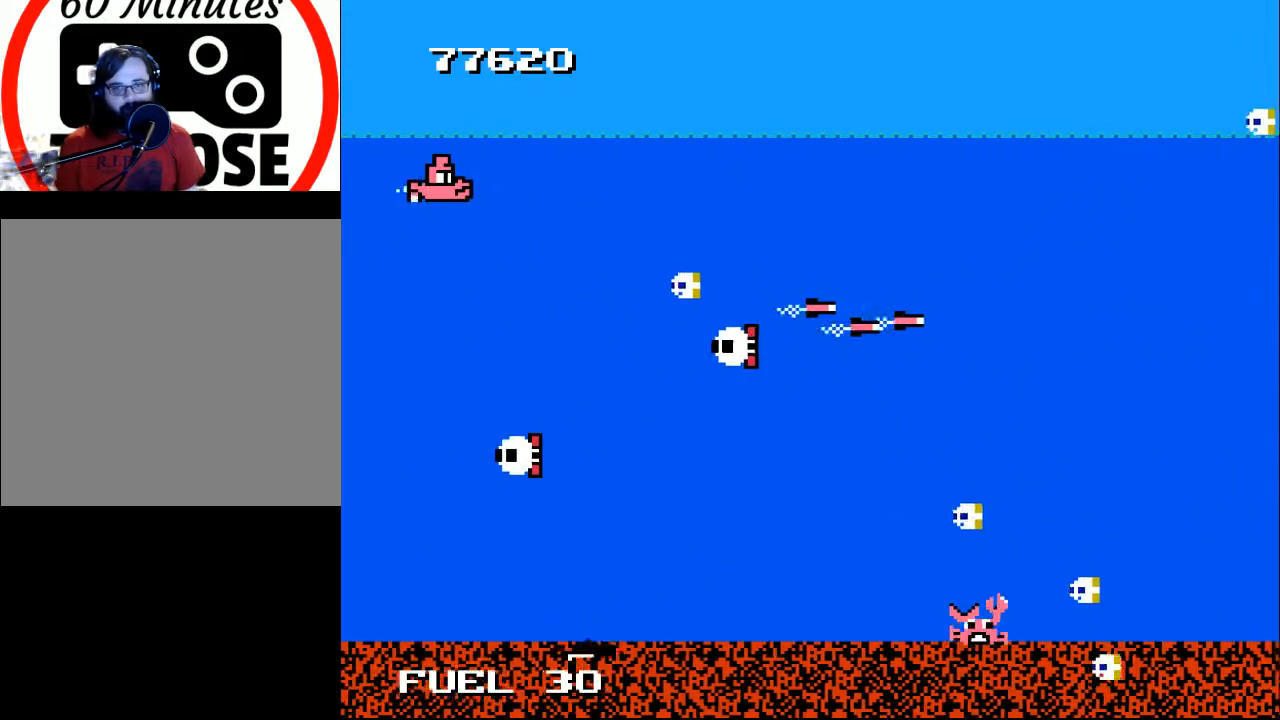
{"buttons": ["B"], "right_stick": "center", "events": [[333, "DPAD_RIGHT", "down"], [400, "DPAD_RIGHT", "up"]]}
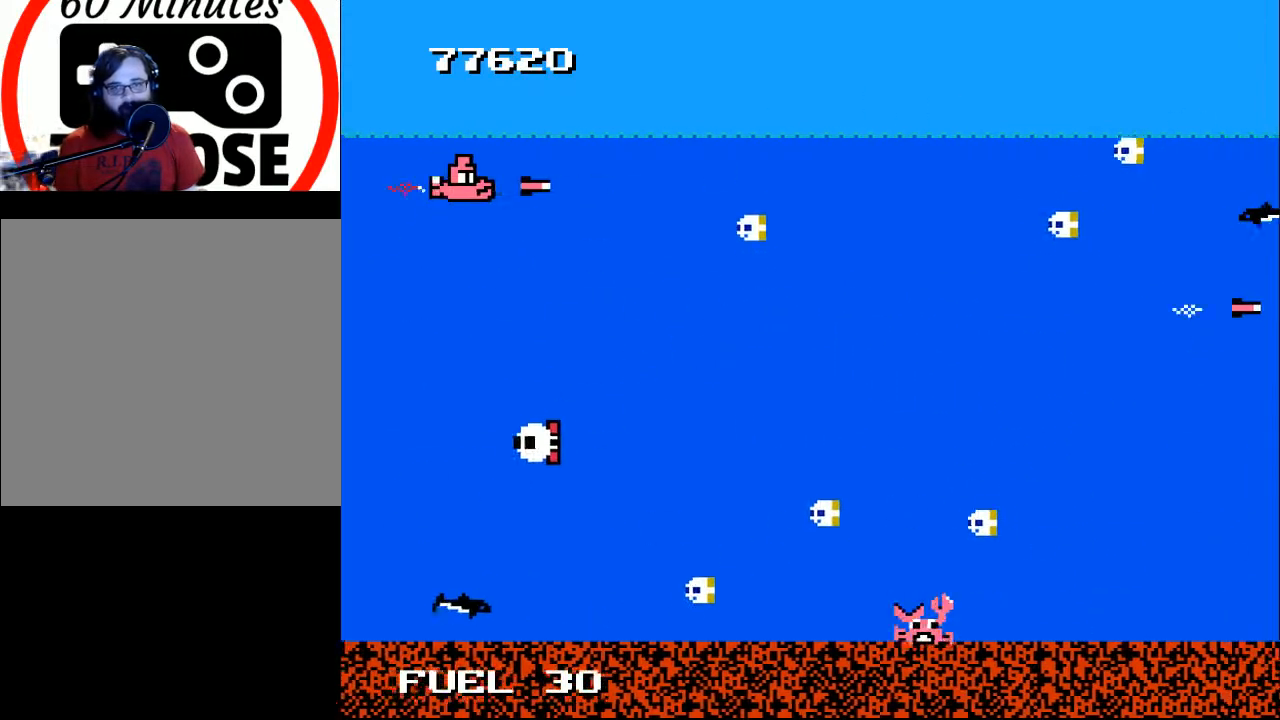
{"buttons": ["B"], "right_stick": "center", "events": [[200, "DPAD_LEFT", "down"], [333, "DPAD_LEFT", "up"], [367, "DPAD_DOWN", "down"], [500, "DPAD_DOWN", "up"]]}
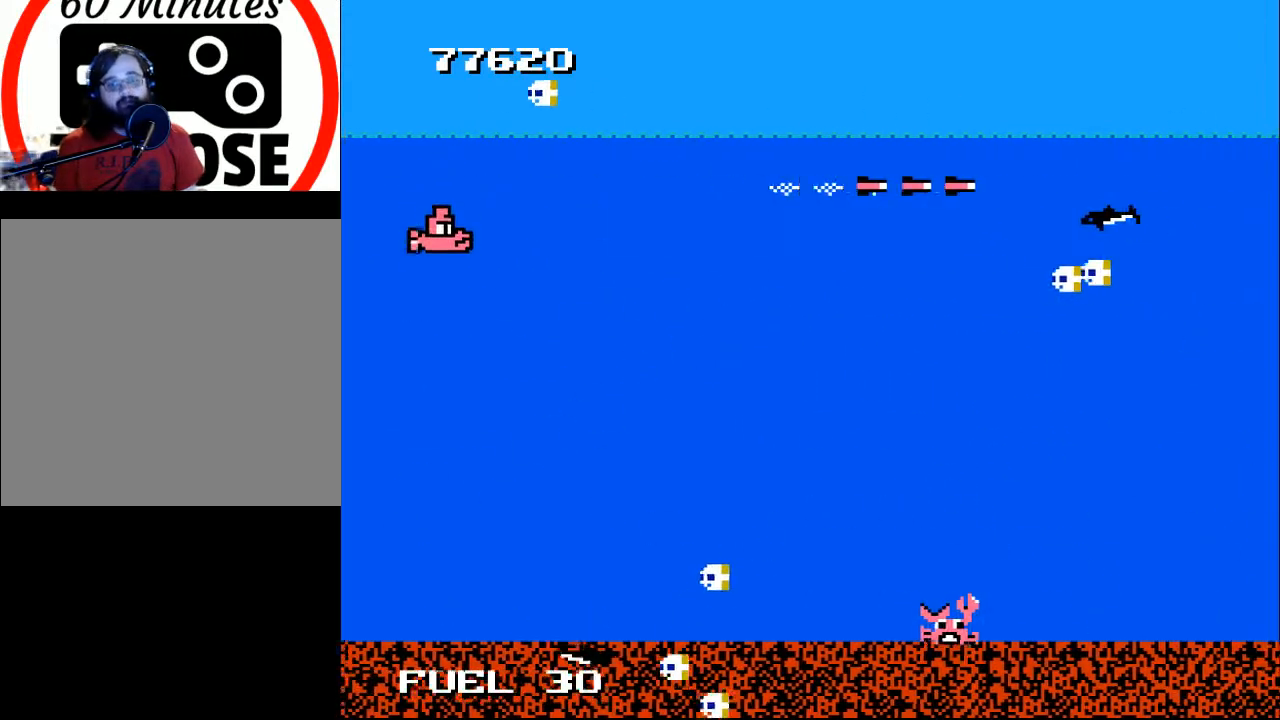
{"buttons": ["B", "DPAD_UP", "DPAD_RIGHT"], "right_stick": "center", "events": [[67, "DPAD_DOWN", "down"], [167, "B", "up"], [200, "DPAD_RIGHT", "down"], [233, "DPAD_DOWN", "up"], [333, "B", "down"], [467, "DPAD_UP", "down"]]}
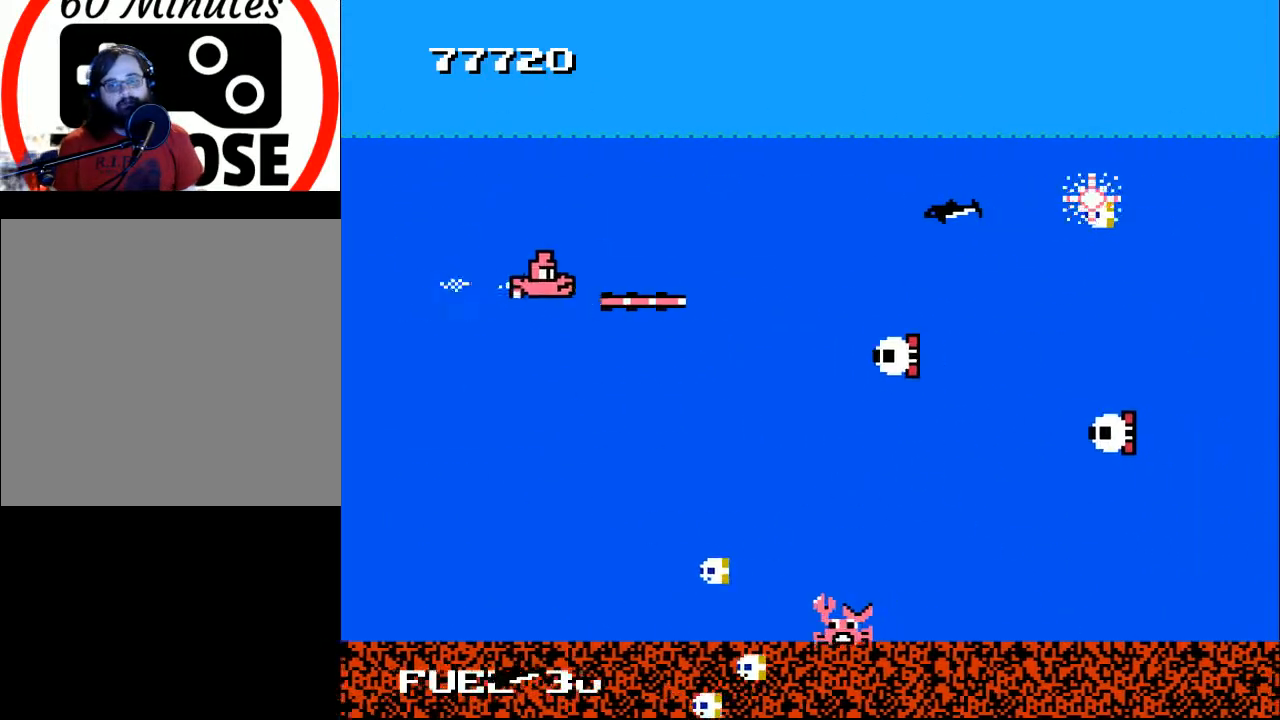
{"buttons": ["B", "DPAD_DOWN", "DPAD_LEFT"], "right_stick": "center", "events": [[200, "DPAD_RIGHT", "up"], [267, "DPAD_LEFT", "down"], [267, "DPAD_UP", "up"], [500, "DPAD_DOWN", "down"]]}
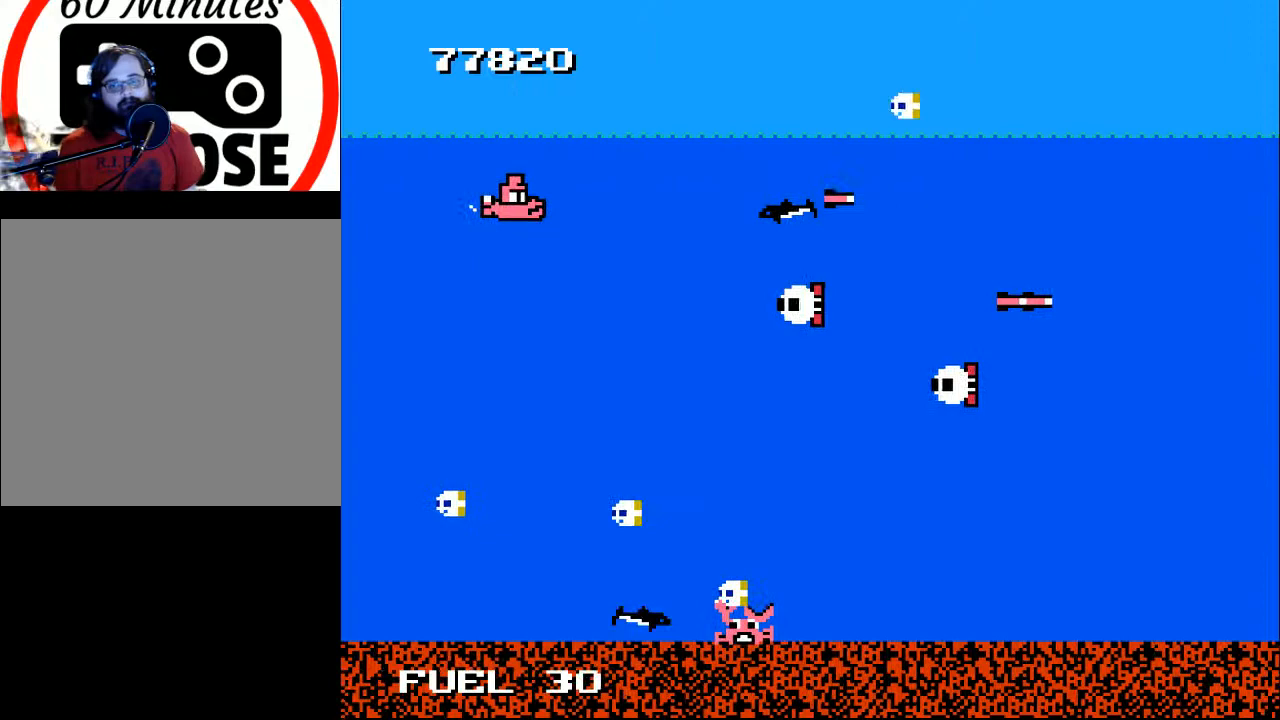
{"buttons": ["B"], "right_stick": "center", "events": [[67, "DPAD_LEFT", "up"], [167, "B", "up"], [167, "DPAD_DOWN", "up"], [167, "DPAD_LEFT", "down"], [267, "B", "down"], [267, "DPAD_UP", "down"], [367, "DPAD_UP", "up"], [400, "DPAD_LEFT", "up"]]}
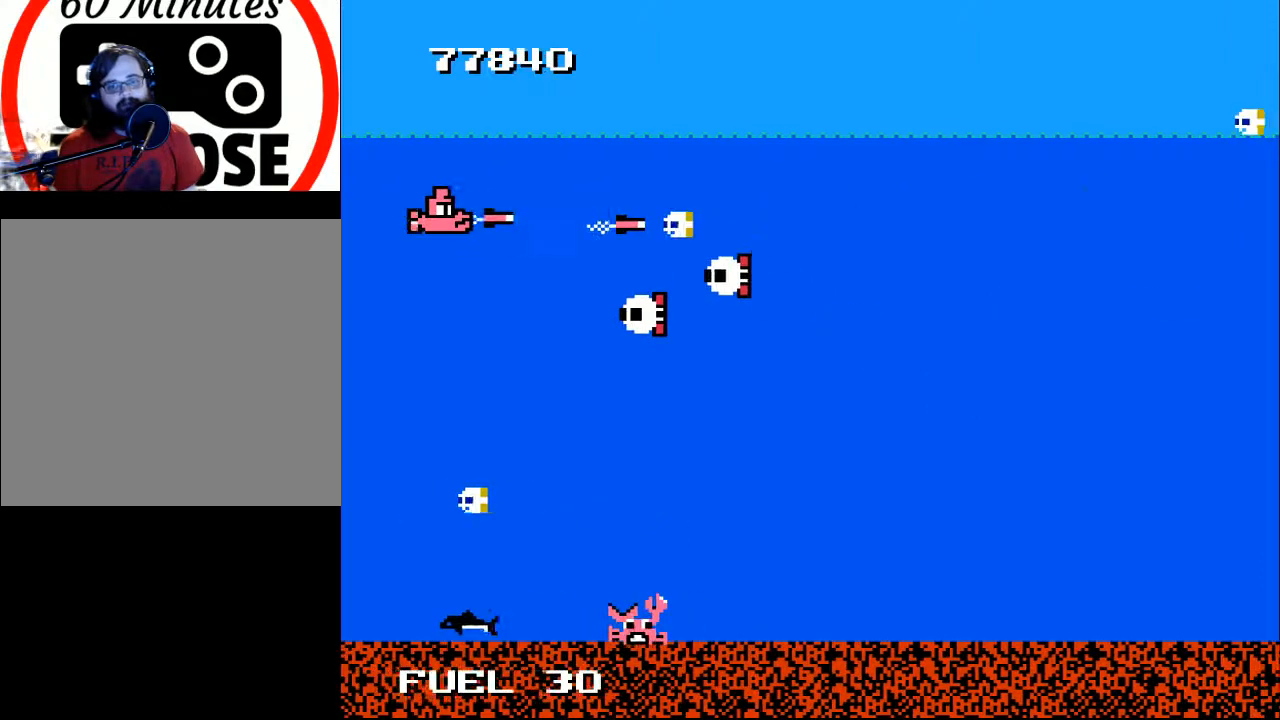
{"buttons": ["B", "DPAD_RIGHT"], "right_stick": "center", "events": [[233, "DPAD_UP", "down"], [333, "DPAD_RIGHT", "down"], [467, "DPAD_UP", "up"]]}
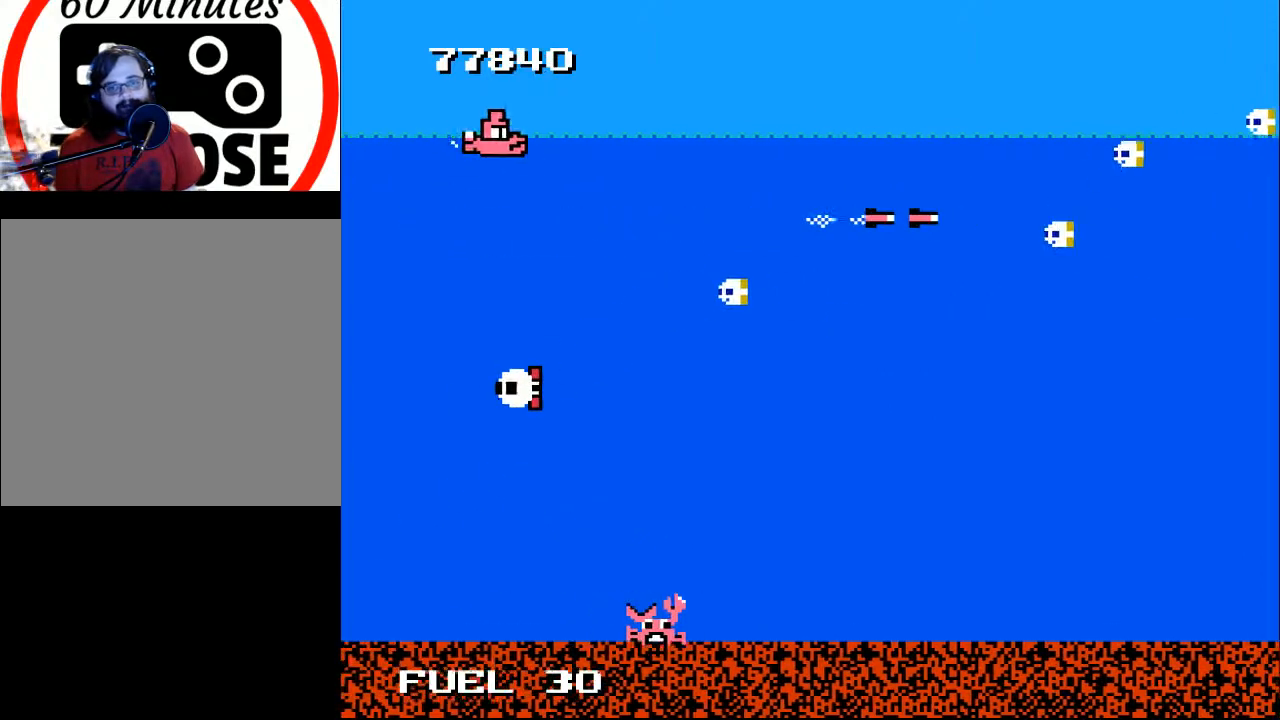
{"buttons": ["B", "DPAD_LEFT"], "right_stick": "center", "events": [[67, "B", "up"], [133, "DPAD_DOWN", "down"], [300, "B", "down"], [333, "DPAD_RIGHT", "up"], [367, "DPAD_DOWN", "up"], [433, "DPAD_LEFT", "down"]]}
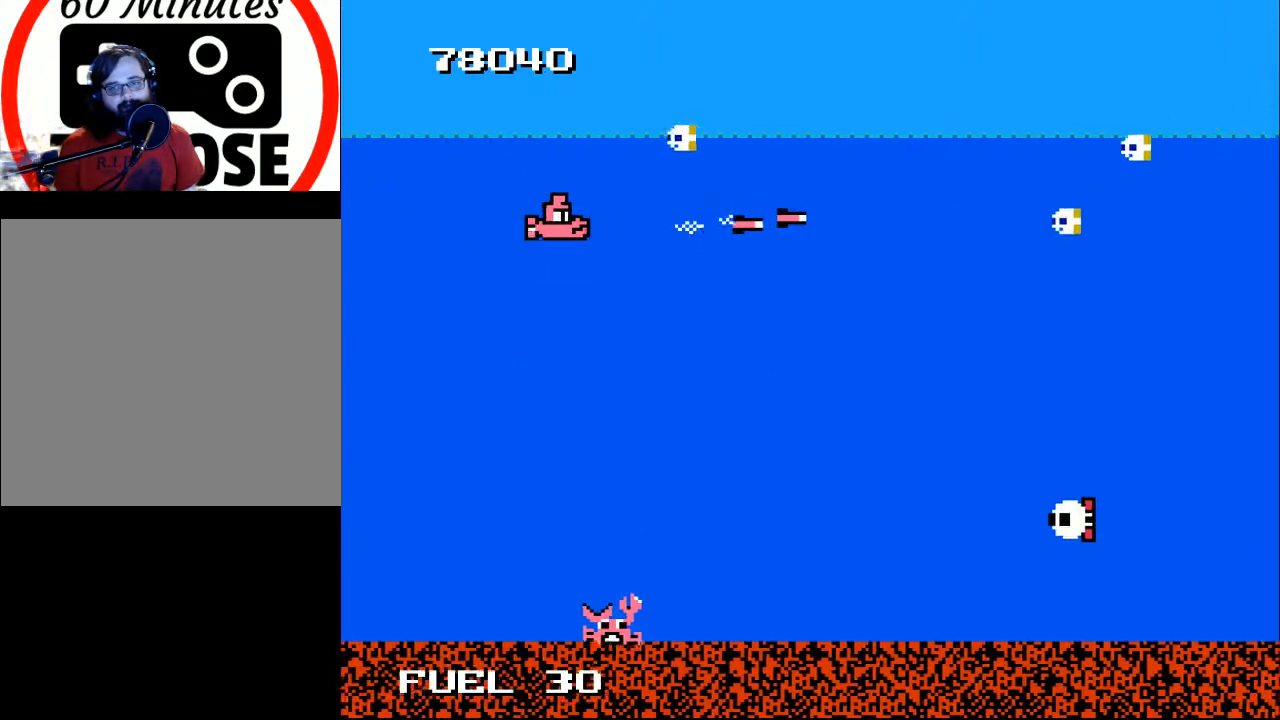
{"buttons": ["B"], "right_stick": "center", "events": [[167, "DPAD_DOWN", "down"], [200, "DPAD_LEFT", "up"], [333, "DPAD_RIGHT", "down"], [467, "DPAD_RIGHT", "up"], [500, "DPAD_DOWN", "up"]]}